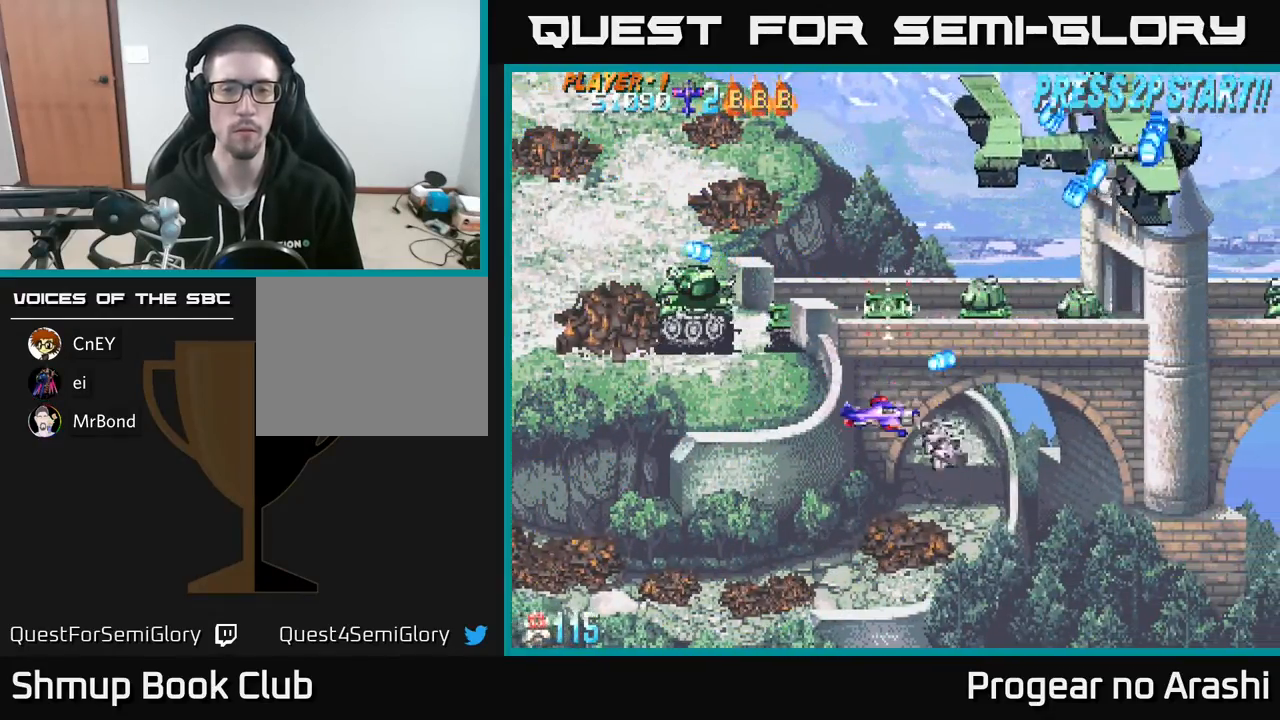
Gameplay with a controller (Xbox layout); each line is a JSON object with the inputs held at the frame after it. "events" lists button and stick changes between this image and that frame as [ms after this image, input, new state], when the widget could be followed in between. Not read: right_stick.
{"buttons": ["DPAD_UP", "DPAD_LEFT"], "left_stick": "center", "events": [[83, "DPAD_DOWN", "up"], [300, "DPAD_UP", "down"]]}
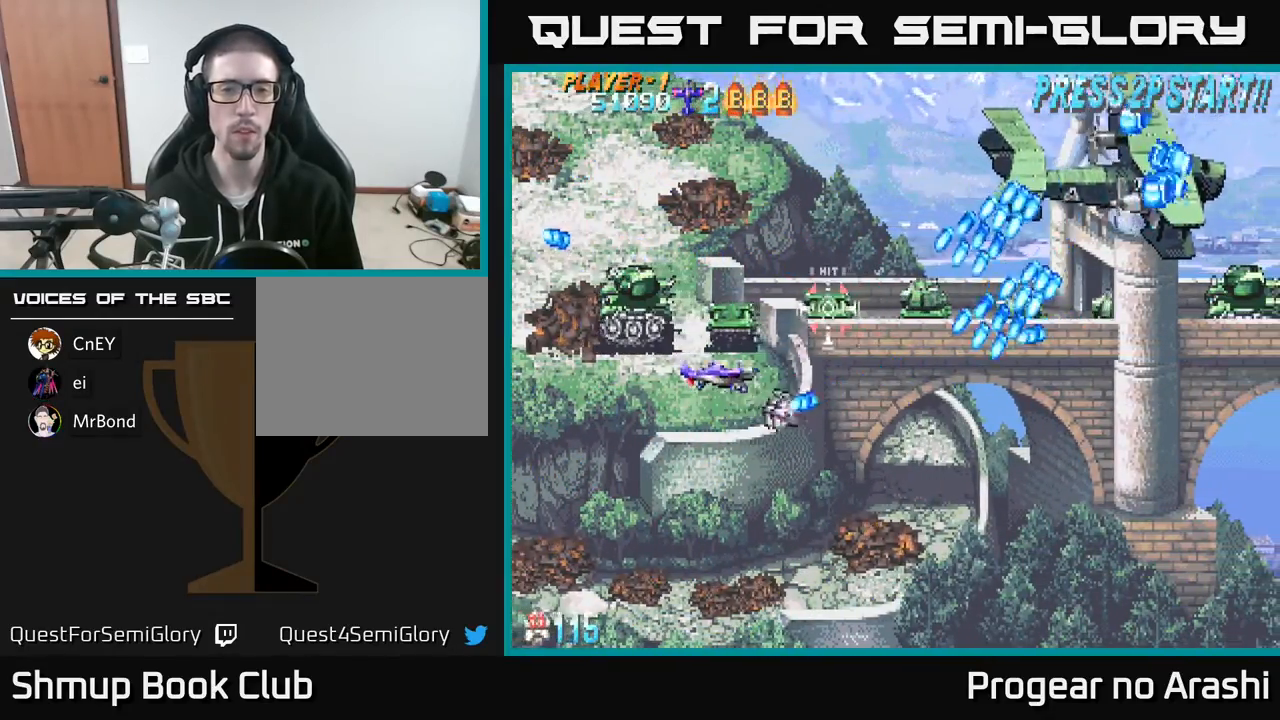
{"buttons": ["X", "DPAD_LEFT"], "left_stick": "center", "events": [[100, "X", "down"], [183, "DPAD_LEFT", "up"], [250, "DPAD_UP", "up"], [267, "DPAD_RIGHT", "down"], [283, "DPAD_DOWN", "down"], [450, "DPAD_RIGHT", "up"], [500, "DPAD_DOWN", "up"], [500, "DPAD_LEFT", "down"]]}
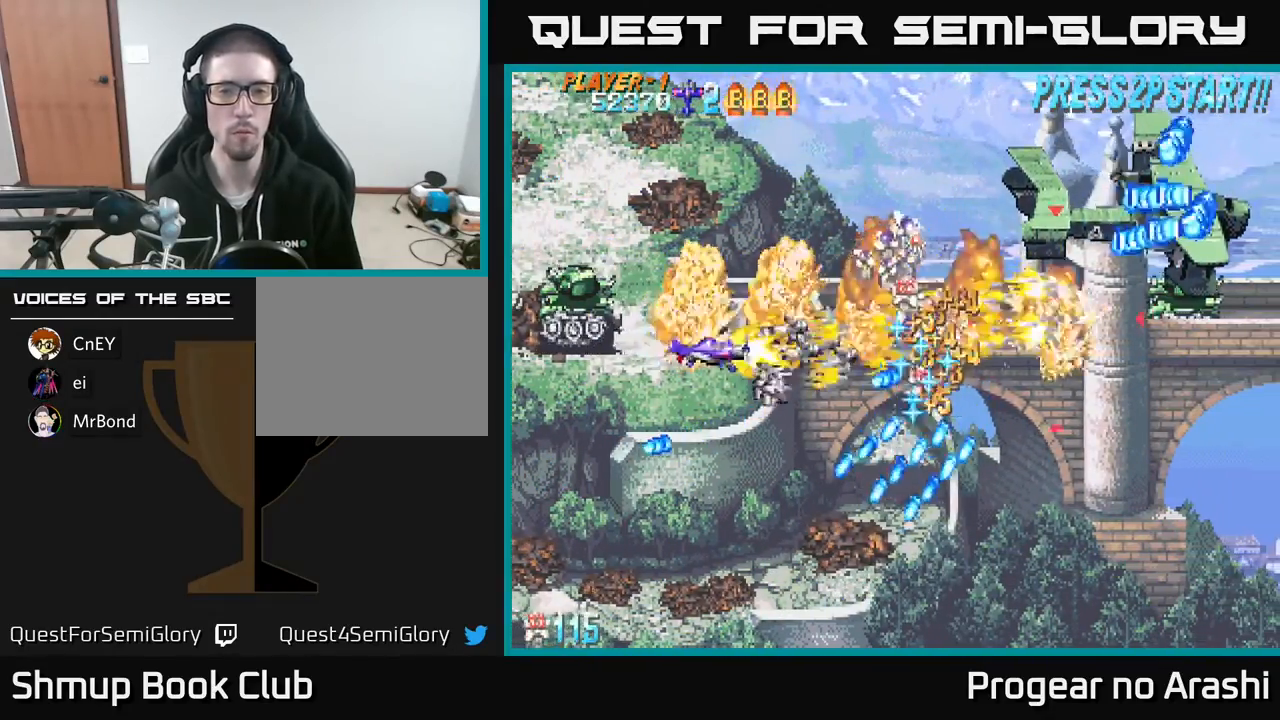
{"buttons": [], "left_stick": "center", "events": [[67, "A", "down"], [117, "X", "up"], [483, "DPAD_LEFT", "up"], [500, "A", "up"]]}
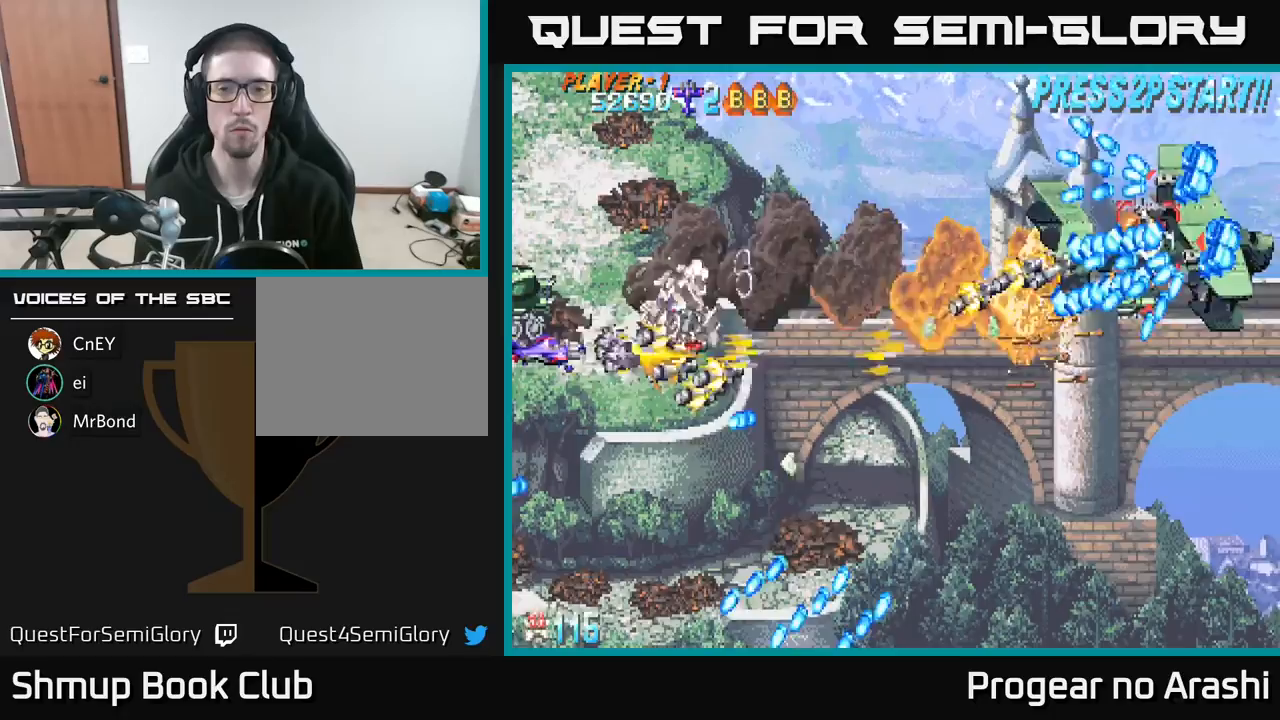
{"buttons": ["X", "DPAD_DOWN", "DPAD_RIGHT"], "left_stick": "center", "events": [[50, "DPAD_RIGHT", "down"], [83, "DPAD_UP", "down"], [217, "DPAD_UP", "up"], [250, "X", "down"], [400, "DPAD_DOWN", "down"]]}
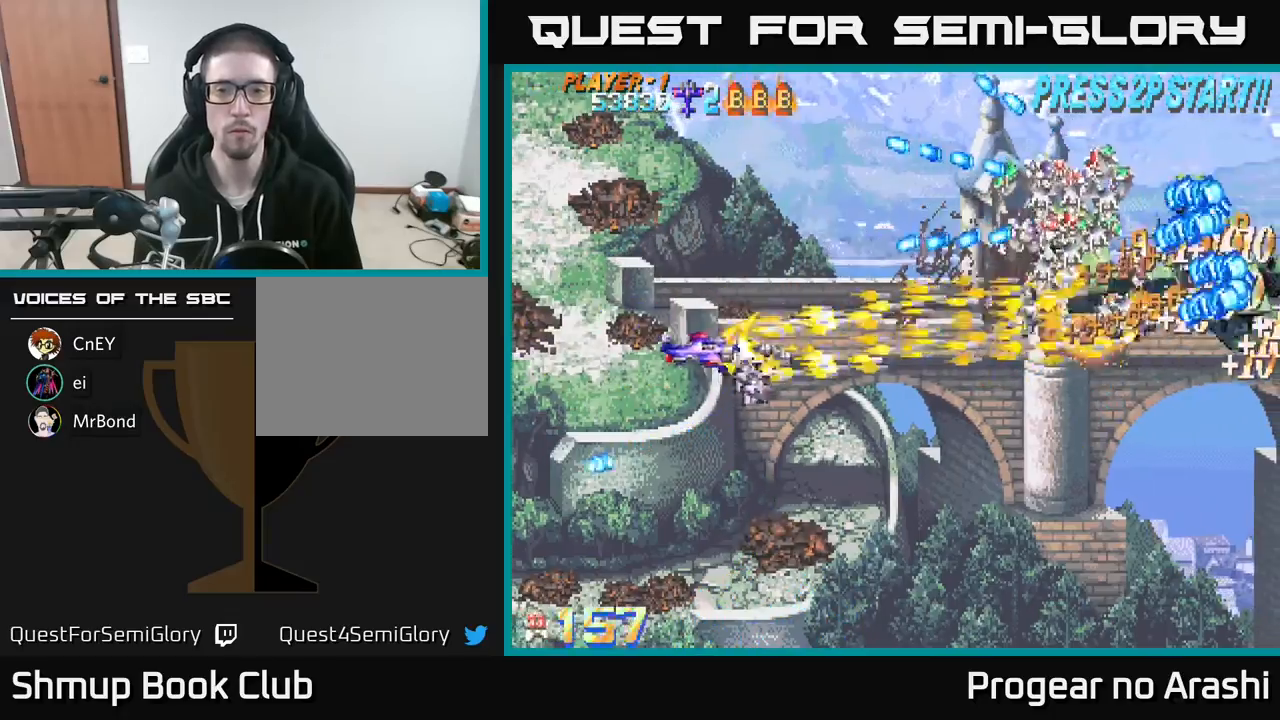
{"buttons": ["A", "DPAD_RIGHT"], "left_stick": "center", "events": [[117, "DPAD_RIGHT", "up"], [150, "A", "down"], [150, "DPAD_LEFT", "down"], [183, "DPAD_DOWN", "up"], [183, "X", "up"], [333, "DPAD_DOWN", "down"], [333, "DPAD_LEFT", "up"], [350, "DPAD_RIGHT", "down"], [417, "DPAD_DOWN", "up"]]}
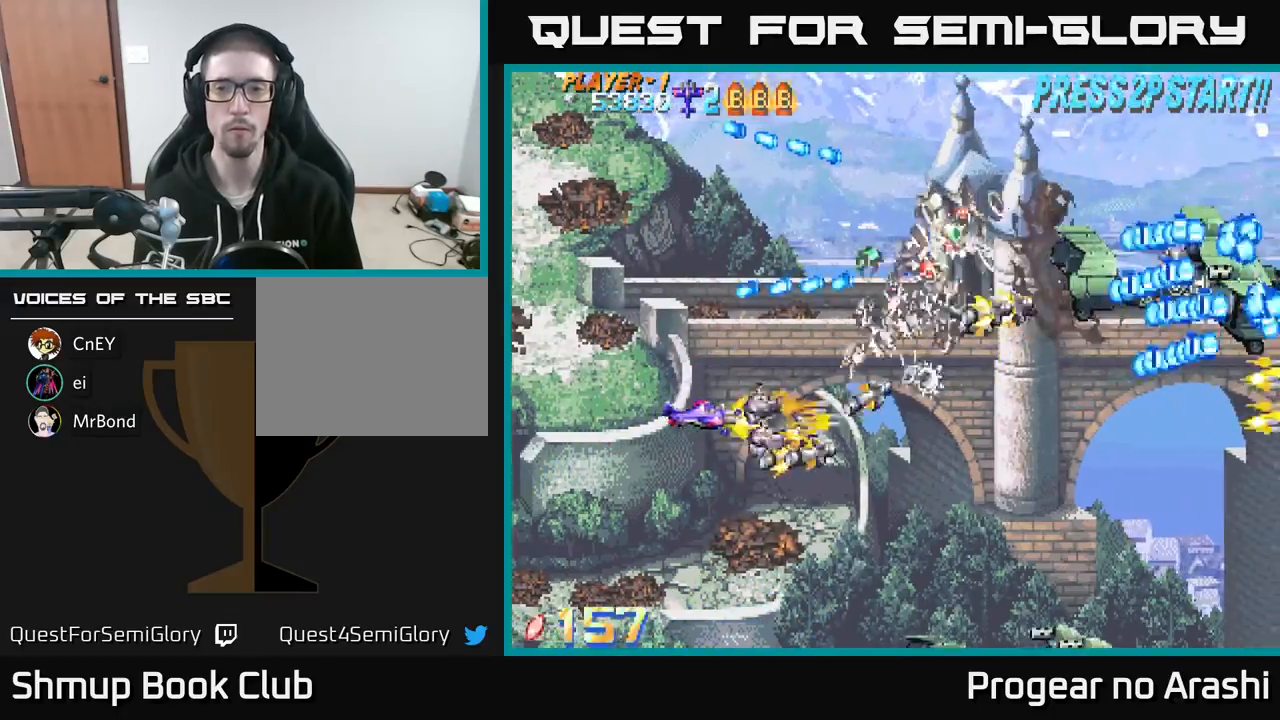
{"buttons": ["DPAD_UP"], "left_stick": "center", "events": [[200, "DPAD_UP", "down"], [317, "DPAD_RIGHT", "up"], [333, "A", "up"]]}
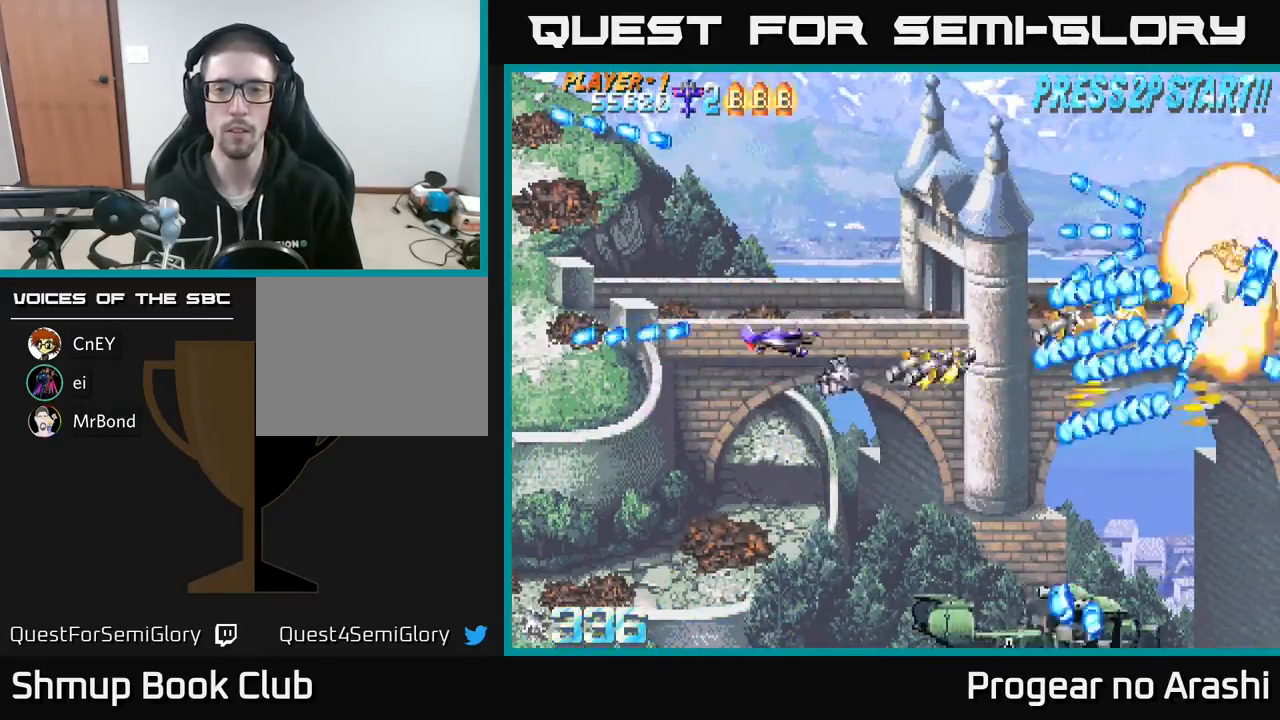
{"buttons": ["X", "DPAD_UP", "DPAD_LEFT"], "left_stick": "center", "events": [[50, "A", "down"], [100, "DPAD_RIGHT", "down"], [100, "DPAD_UP", "up"], [283, "DPAD_RIGHT", "up"], [317, "DPAD_LEFT", "down"], [317, "X", "down"], [350, "A", "up"], [500, "DPAD_UP", "down"]]}
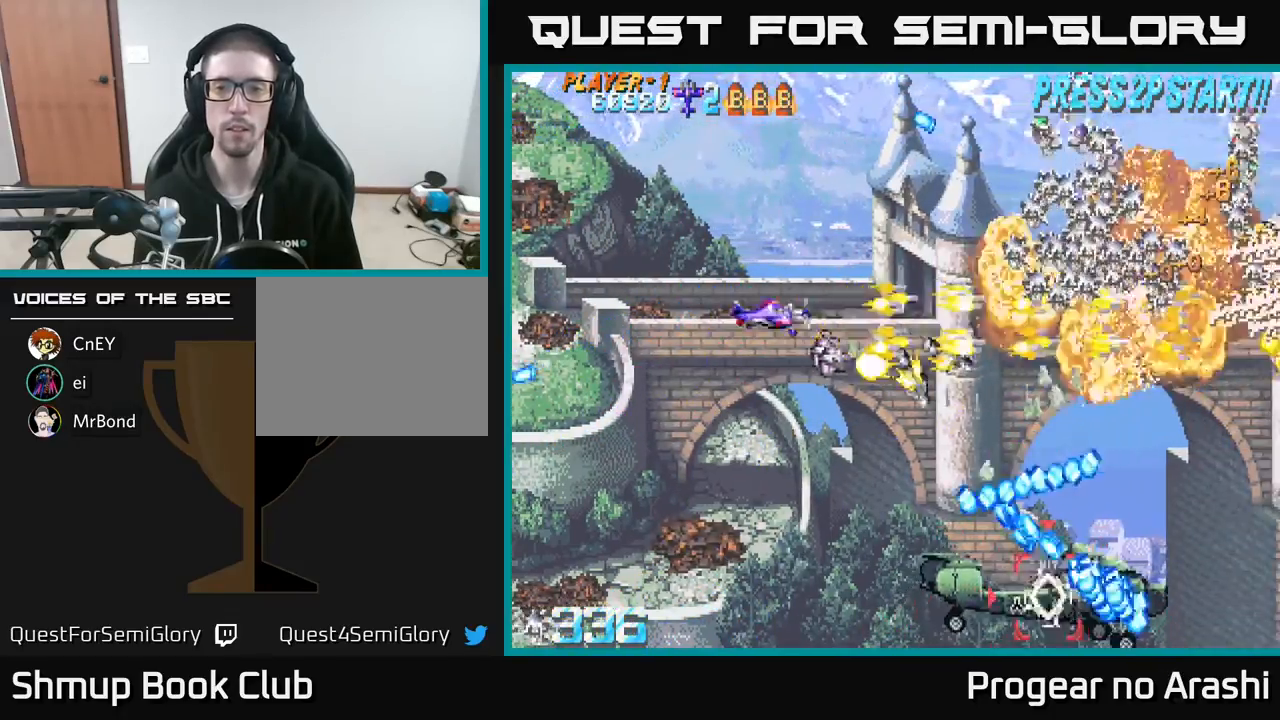
{"buttons": ["A", "DPAD_DOWN", "DPAD_LEFT"], "left_stick": "center", "events": [[83, "DPAD_LEFT", "up"], [100, "DPAD_UP", "up"], [133, "DPAD_RIGHT", "down"], [217, "X", "up"], [250, "DPAD_DOWN", "down"], [250, "DPAD_RIGHT", "up"], [267, "A", "down"], [300, "DPAD_LEFT", "down"]]}
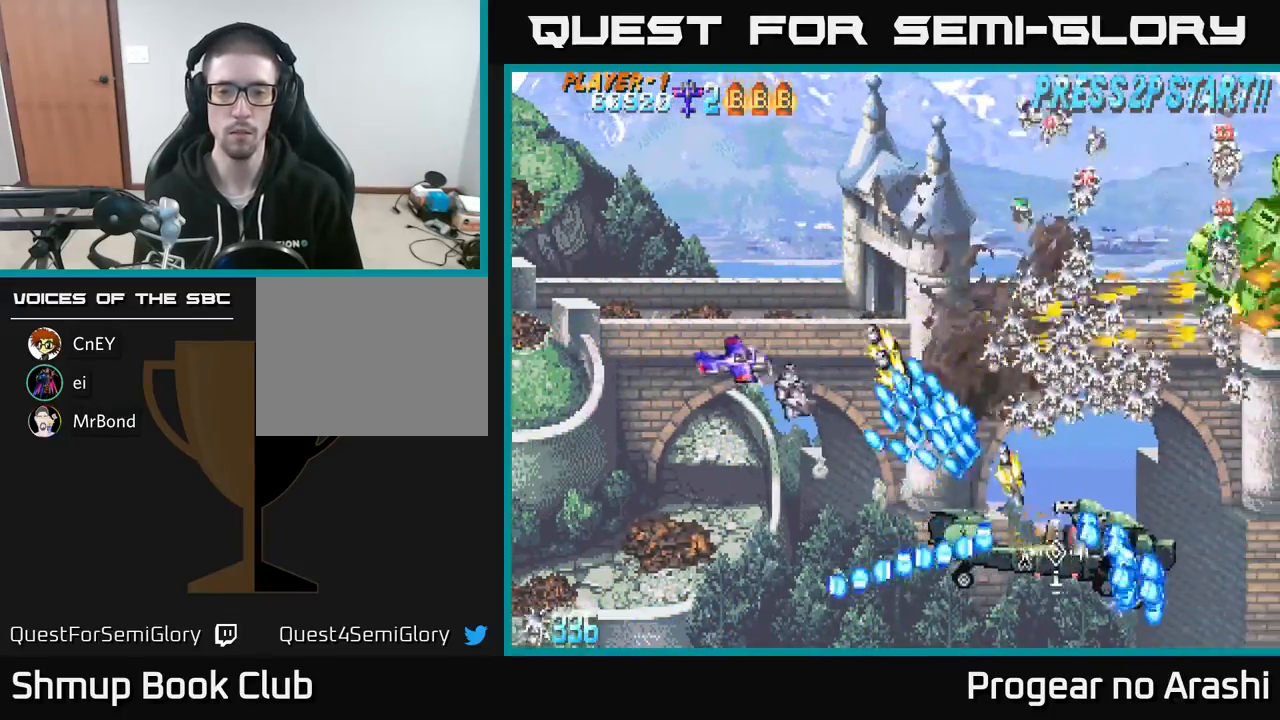
{"buttons": ["X", "DPAD_DOWN", "DPAD_RIGHT"], "left_stick": "center", "events": [[67, "DPAD_LEFT", "up"], [233, "A", "up"], [267, "DPAD_RIGHT", "down"], [317, "X", "down"]]}
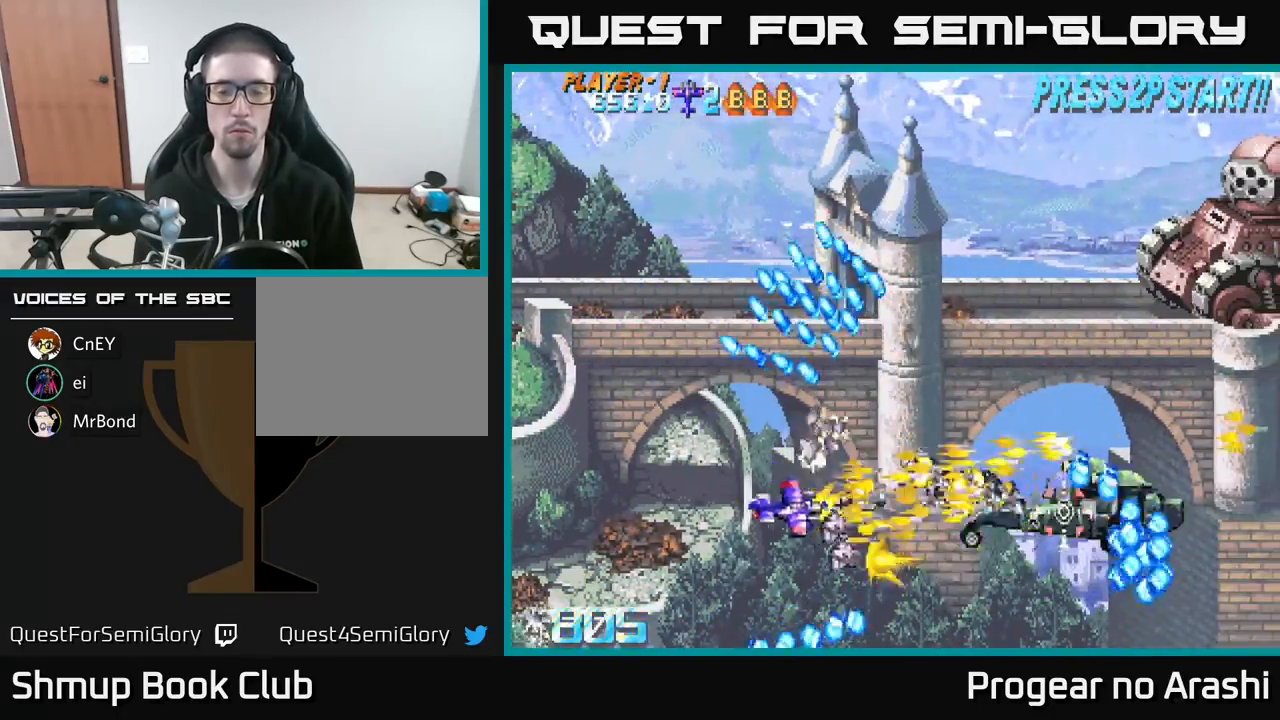
{"buttons": ["X", "DPAD_LEFT"], "left_stick": "center", "events": [[67, "DPAD_DOWN", "up"], [83, "DPAD_RIGHT", "up"], [133, "DPAD_UP", "down"], [233, "DPAD_UP", "up"], [250, "DPAD_RIGHT", "down"], [283, "DPAD_RIGHT", "up"], [383, "DPAD_LEFT", "down"]]}
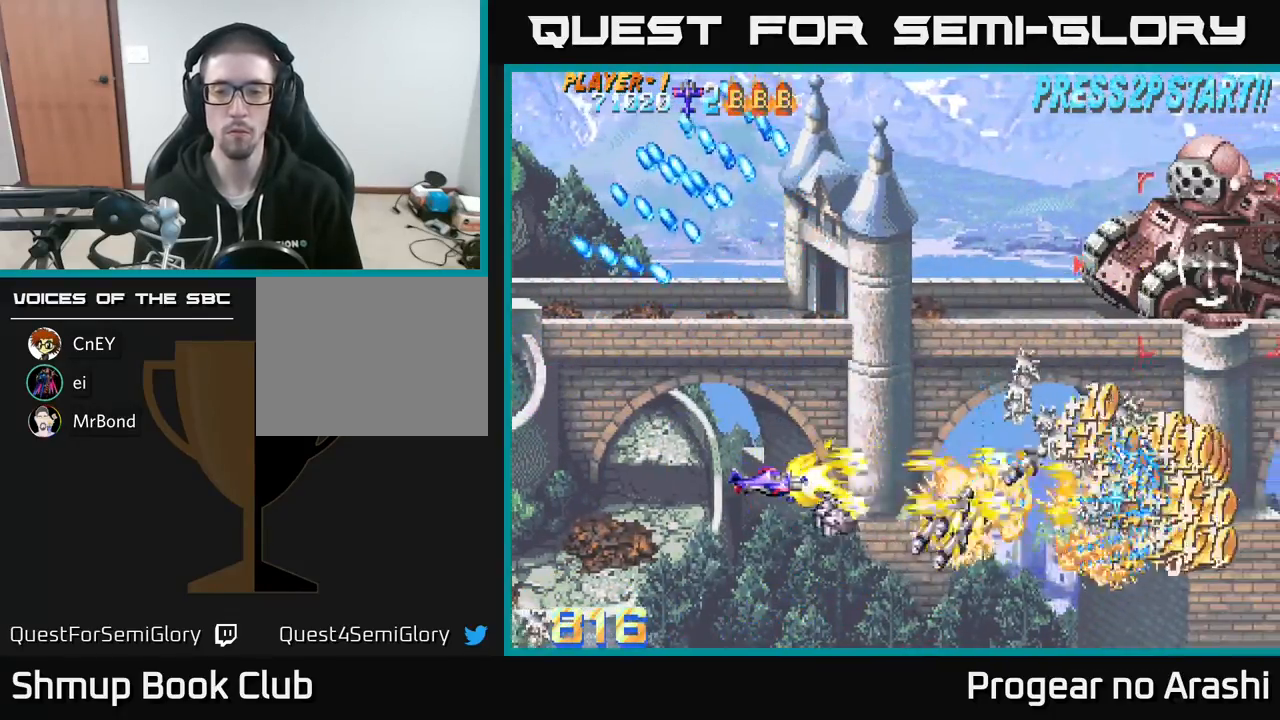
{"buttons": ["A", "DPAD_UP", "DPAD_RIGHT"], "left_stick": "center", "events": [[50, "DPAD_LEFT", "up"], [150, "A", "down"], [167, "DPAD_LEFT", "down"], [167, "DPAD_UP", "down"], [200, "X", "up"], [317, "DPAD_LEFT", "up"], [383, "DPAD_RIGHT", "down"]]}
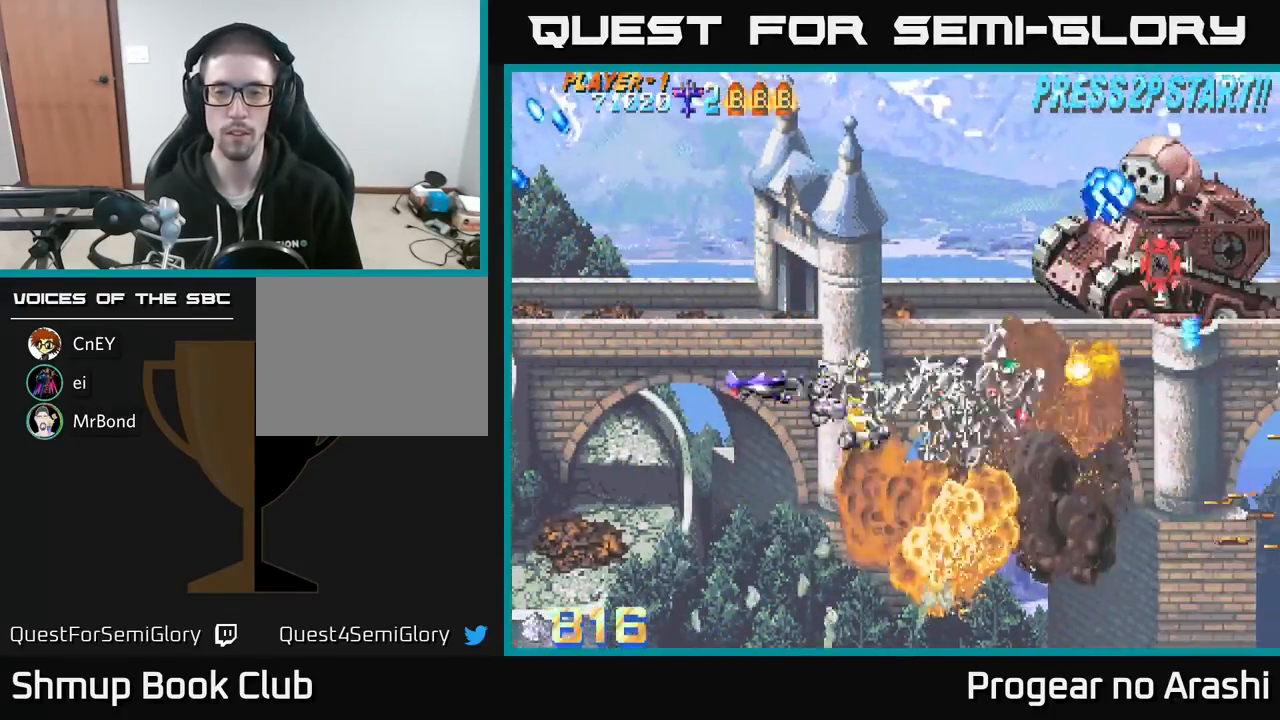
{"buttons": ["X", "DPAD_UP", "DPAD_LEFT"], "left_stick": "center", "events": [[167, "X", "down"], [217, "A", "up"], [333, "DPAD_RIGHT", "up"], [450, "DPAD_LEFT", "down"]]}
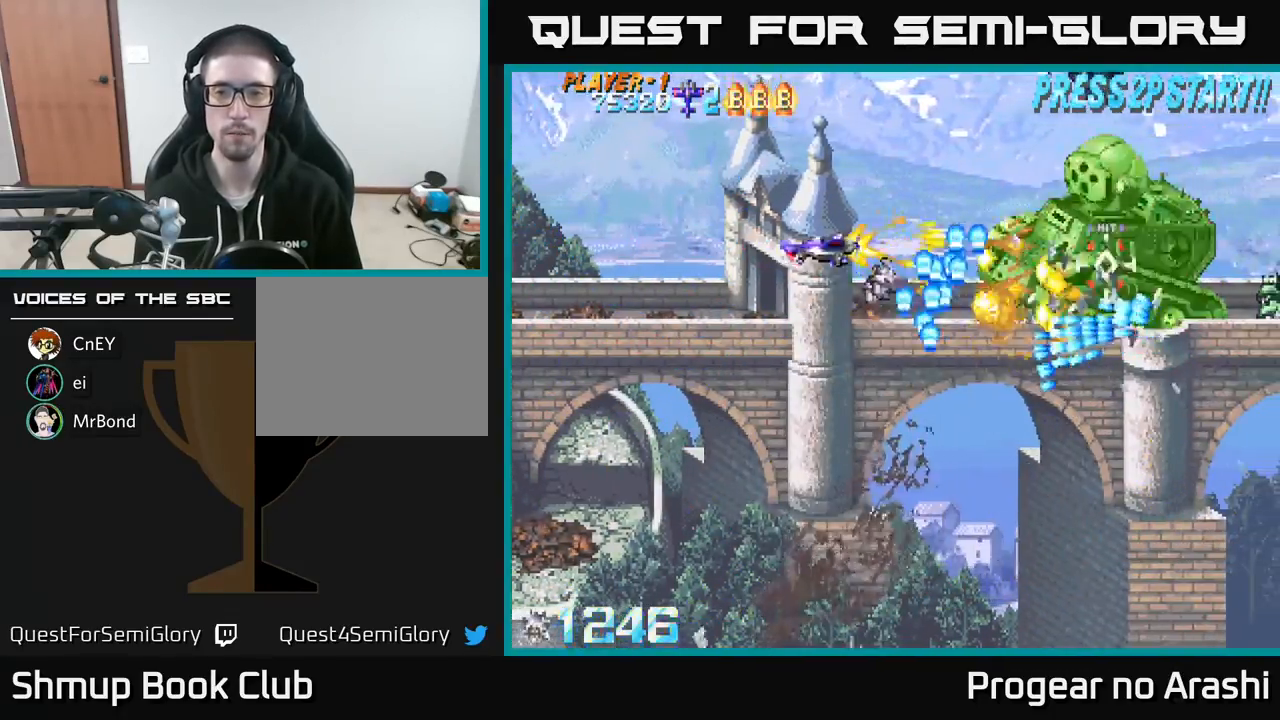
{"buttons": ["X", "DPAD_LEFT"], "left_stick": "center", "events": [[17, "DPAD_UP", "up"], [133, "DPAD_DOWN", "down"], [217, "DPAD_DOWN", "up"], [333, "DPAD_UP", "down"], [467, "DPAD_UP", "up"]]}
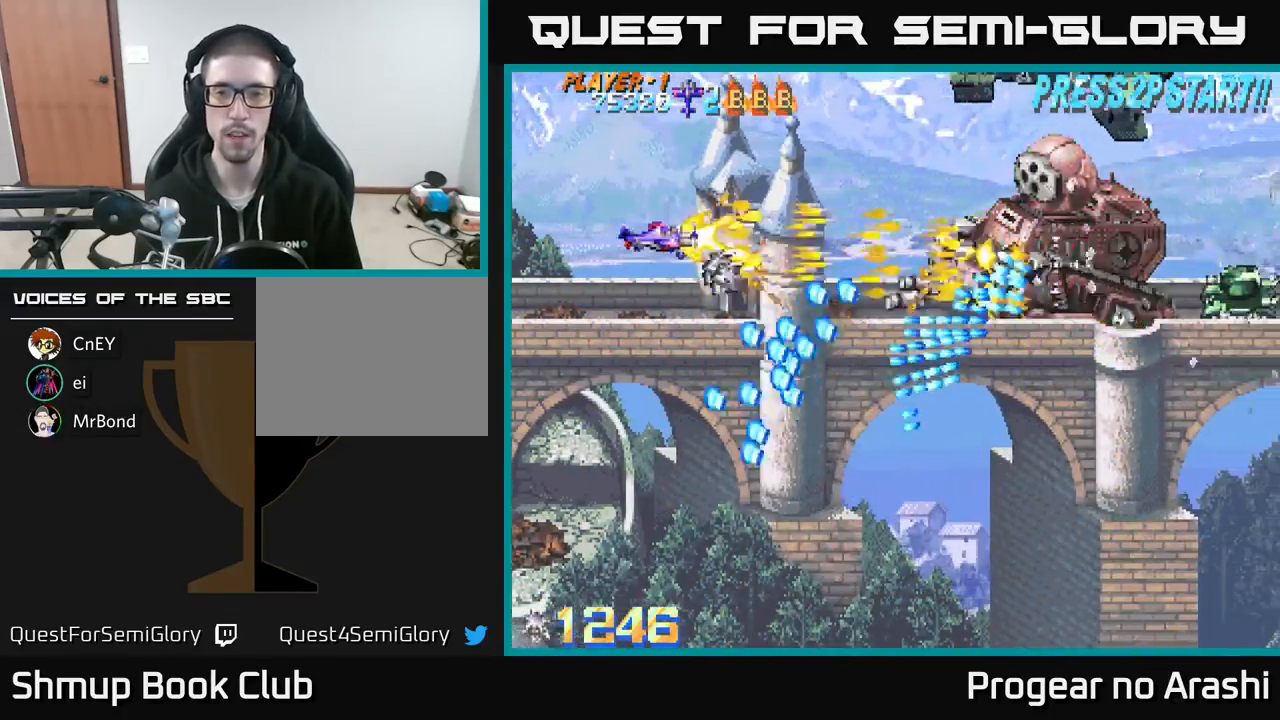
{"buttons": ["A"], "left_stick": "center"}
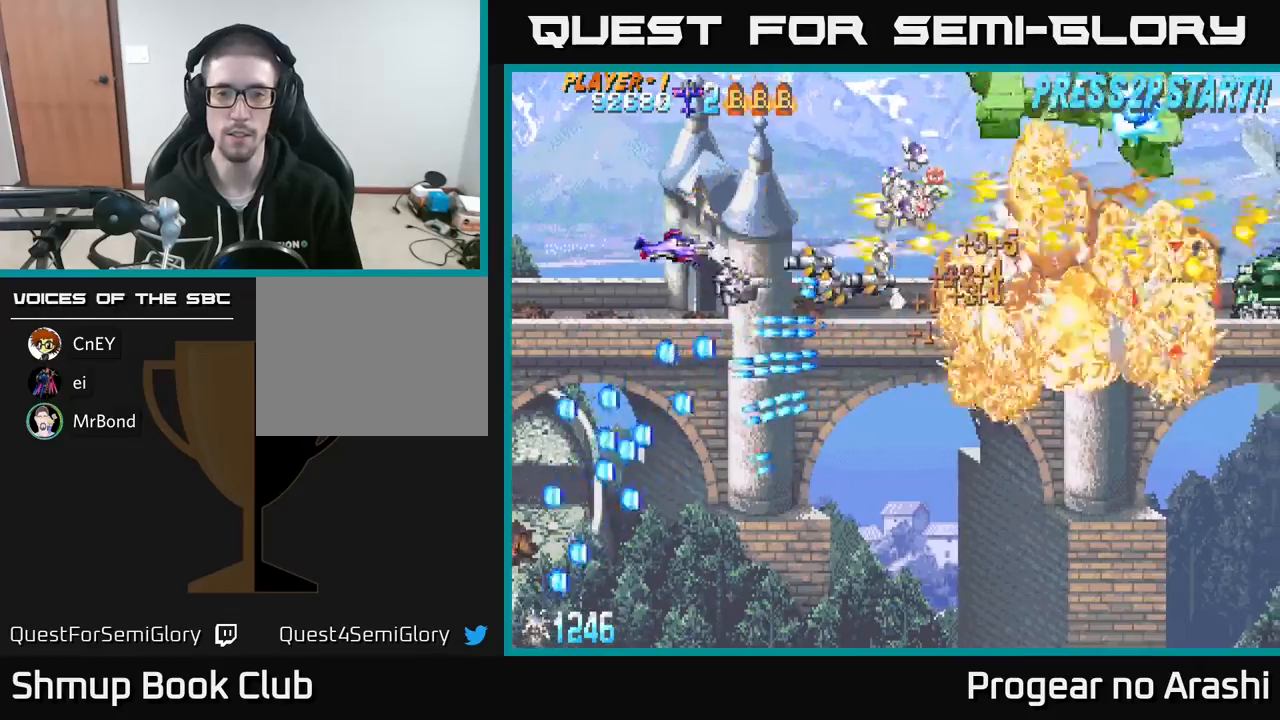
{"buttons": ["DPAD_DOWN"], "left_stick": "center", "events": [[33, "DPAD_UP", "down"], [150, "DPAD_RIGHT", "down"], [400, "A", "up"], [400, "DPAD_UP", "up"], [467, "DPAD_DOWN", "down"], [483, "DPAD_RIGHT", "up"]]}
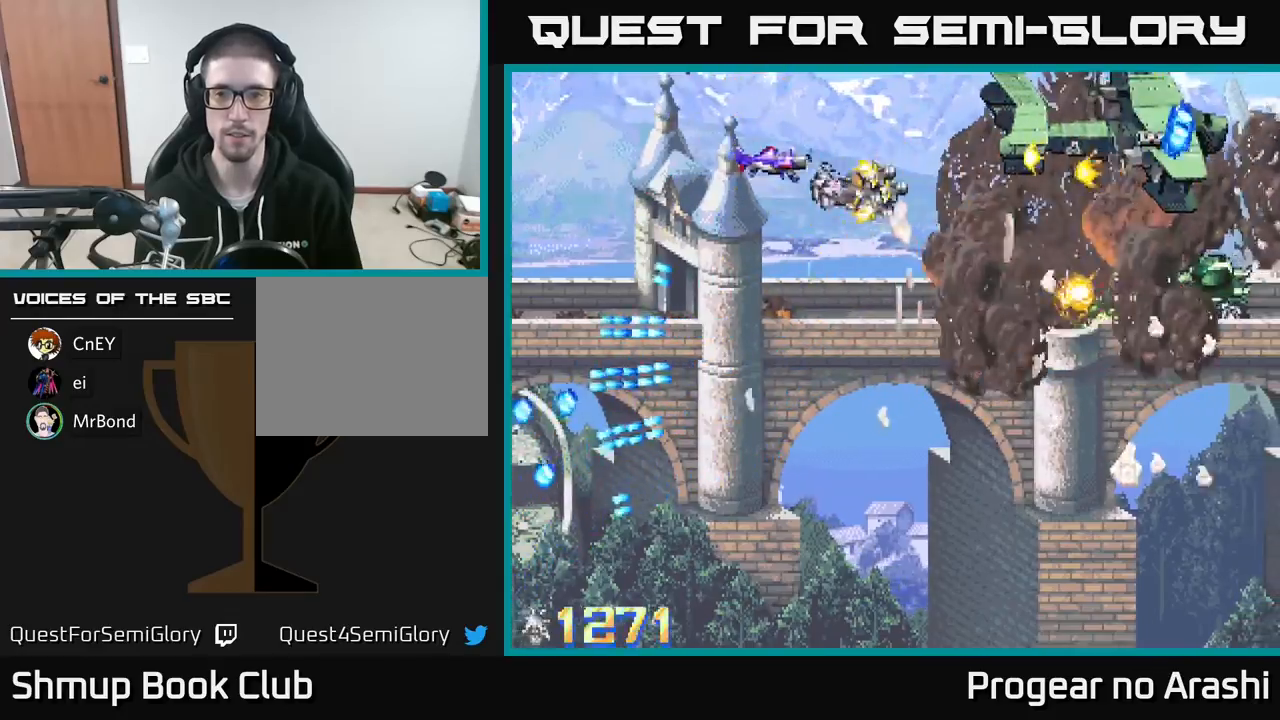
{"buttons": ["DPAD_RIGHT"], "left_stick": "center", "events": [[100, "DPAD_RIGHT", "down"], [400, "DPAD_DOWN", "up"]]}
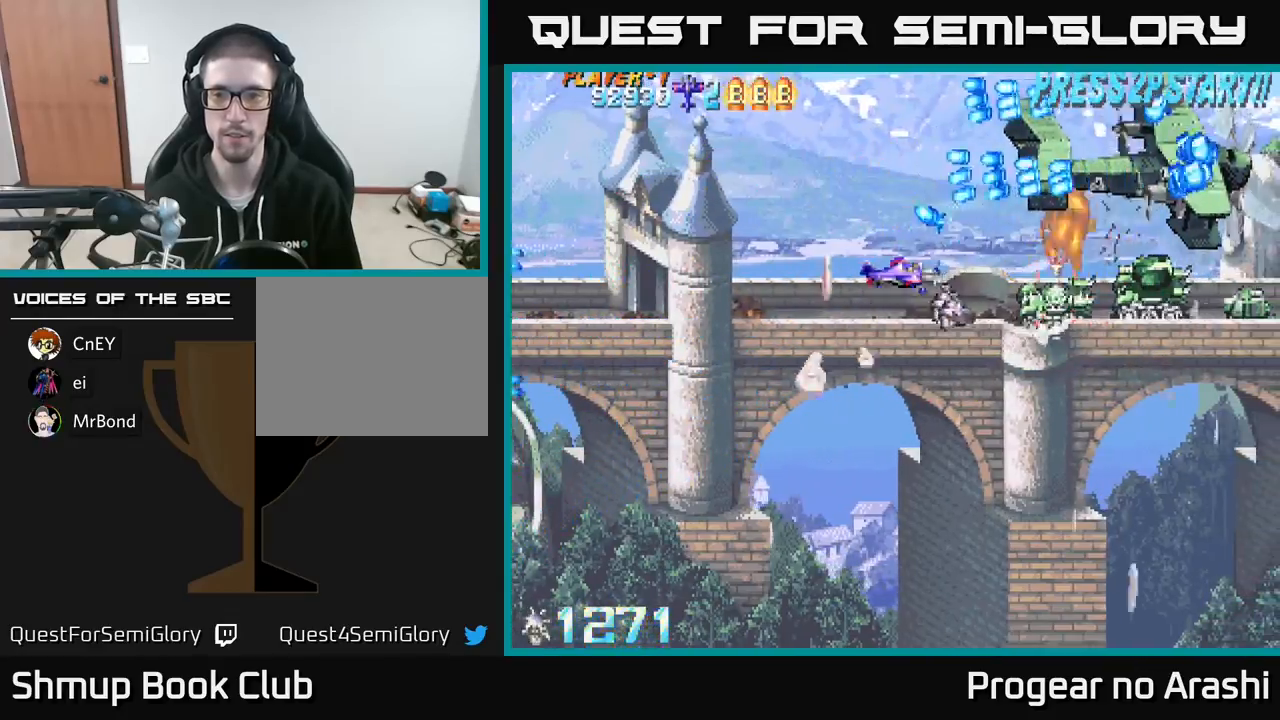
{"buttons": ["DPAD_LEFT"], "left_stick": "center", "events": [[100, "DPAD_DOWN", "down"], [200, "DPAD_DOWN", "up"], [433, "DPAD_RIGHT", "up"], [483, "DPAD_LEFT", "down"]]}
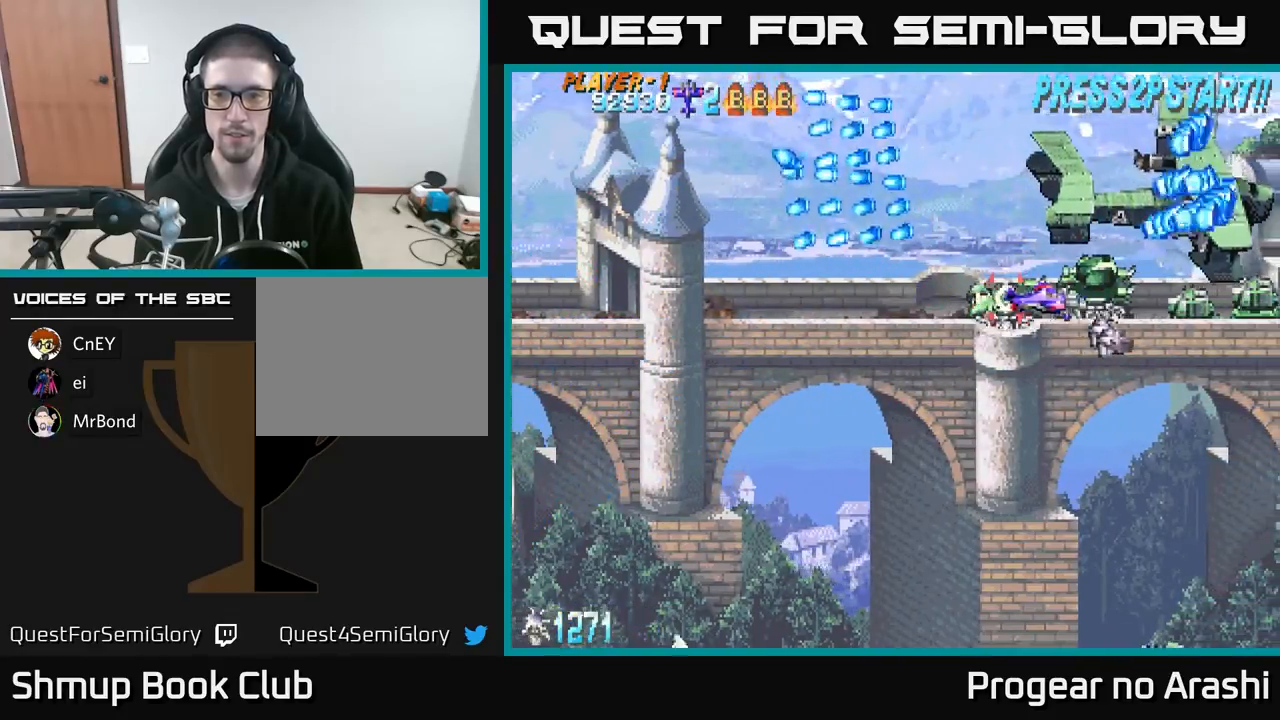
{"buttons": ["X"], "left_stick": "center", "events": [[67, "DPAD_DOWN", "down"], [167, "DPAD_DOWN", "up"], [217, "DPAD_UP", "down"], [317, "DPAD_UP", "up"], [450, "DPAD_LEFT", "up"], [500, "X", "down"]]}
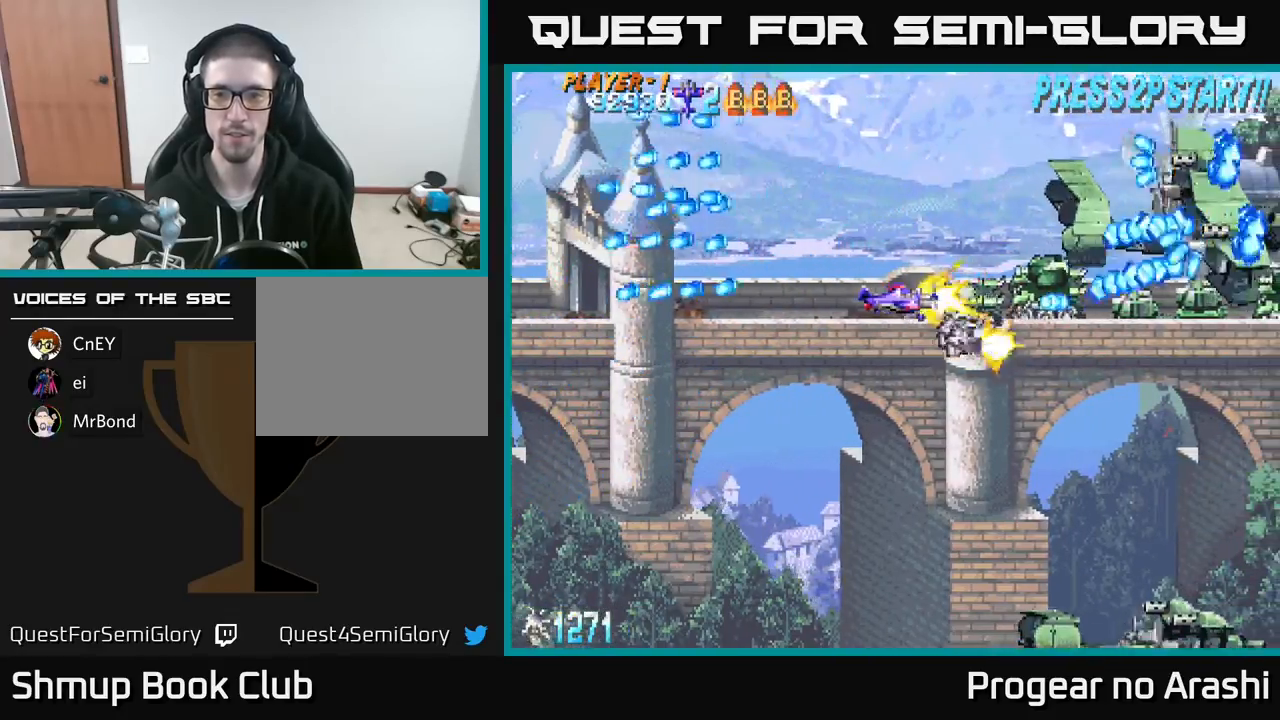
{"buttons": ["X", "DPAD_DOWN", "DPAD_RIGHT"], "left_stick": "center", "events": [[200, "DPAD_DOWN", "down"], [217, "DPAD_LEFT", "down"], [350, "DPAD_LEFT", "up"], [483, "DPAD_RIGHT", "down"]]}
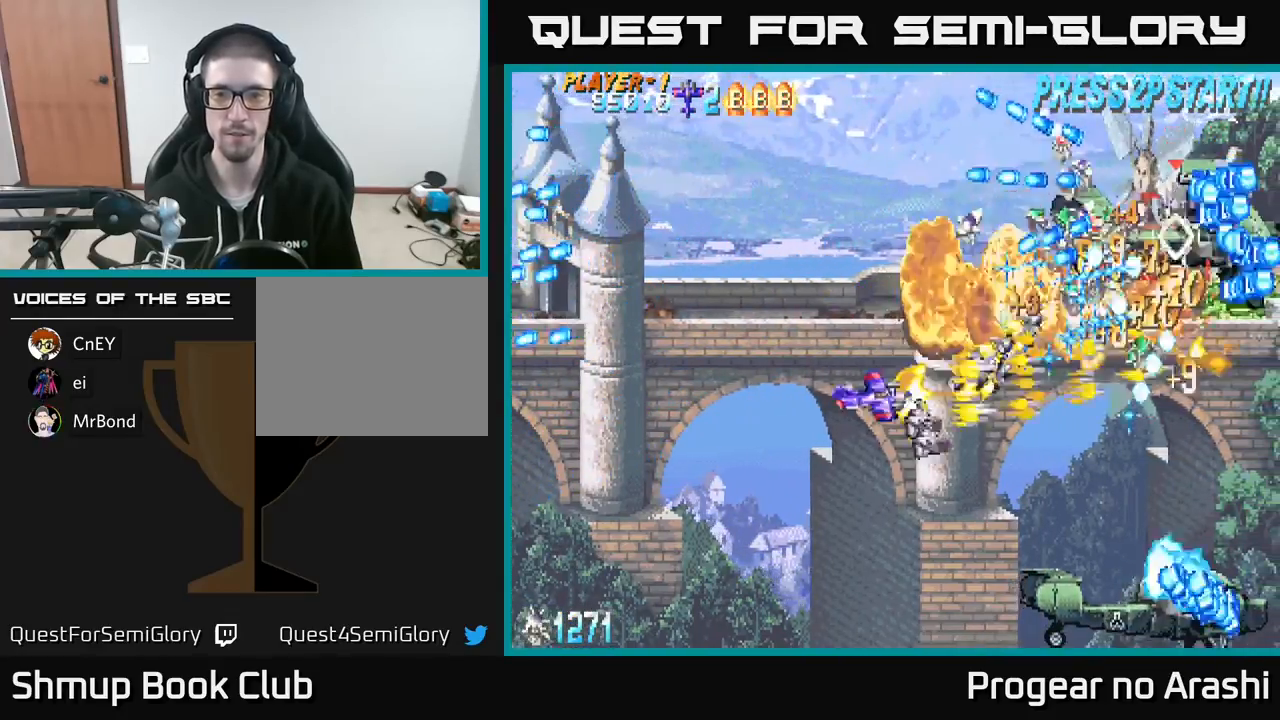
{"buttons": ["A", "DPAD_DOWN"], "left_stick": "center", "events": [[67, "A", "down"], [67, "DPAD_DOWN", "up"], [100, "DPAD_RIGHT", "up"], [100, "DPAD_UP", "down"], [117, "X", "up"], [133, "DPAD_LEFT", "down"], [183, "DPAD_UP", "up"], [283, "DPAD_DOWN", "down"], [317, "DPAD_LEFT", "up"]]}
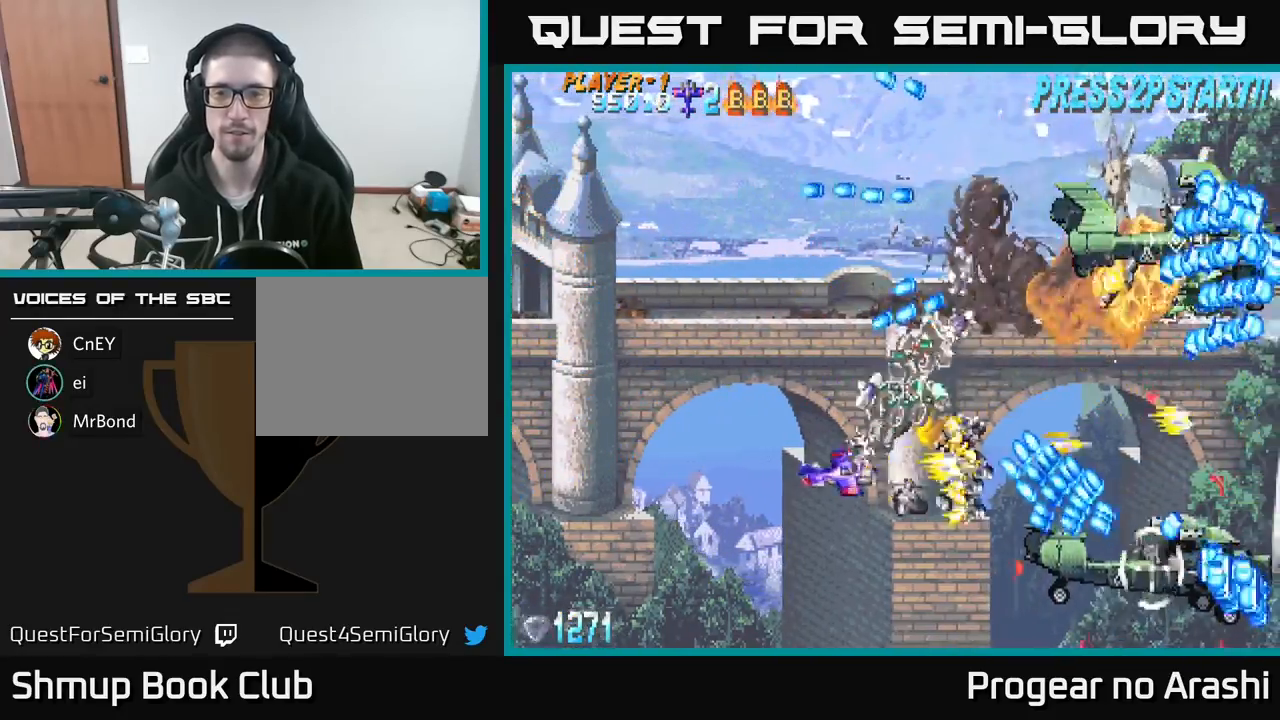
{"buttons": ["X", "DPAD_RIGHT"], "left_stick": "center", "events": [[17, "DPAD_DOWN", "up"], [67, "DPAD_LEFT", "down"], [117, "X", "down"], [133, "A", "up"], [150, "DPAD_DOWN", "down"], [200, "DPAD_LEFT", "up"], [267, "DPAD_RIGHT", "down"], [500, "DPAD_DOWN", "up"]]}
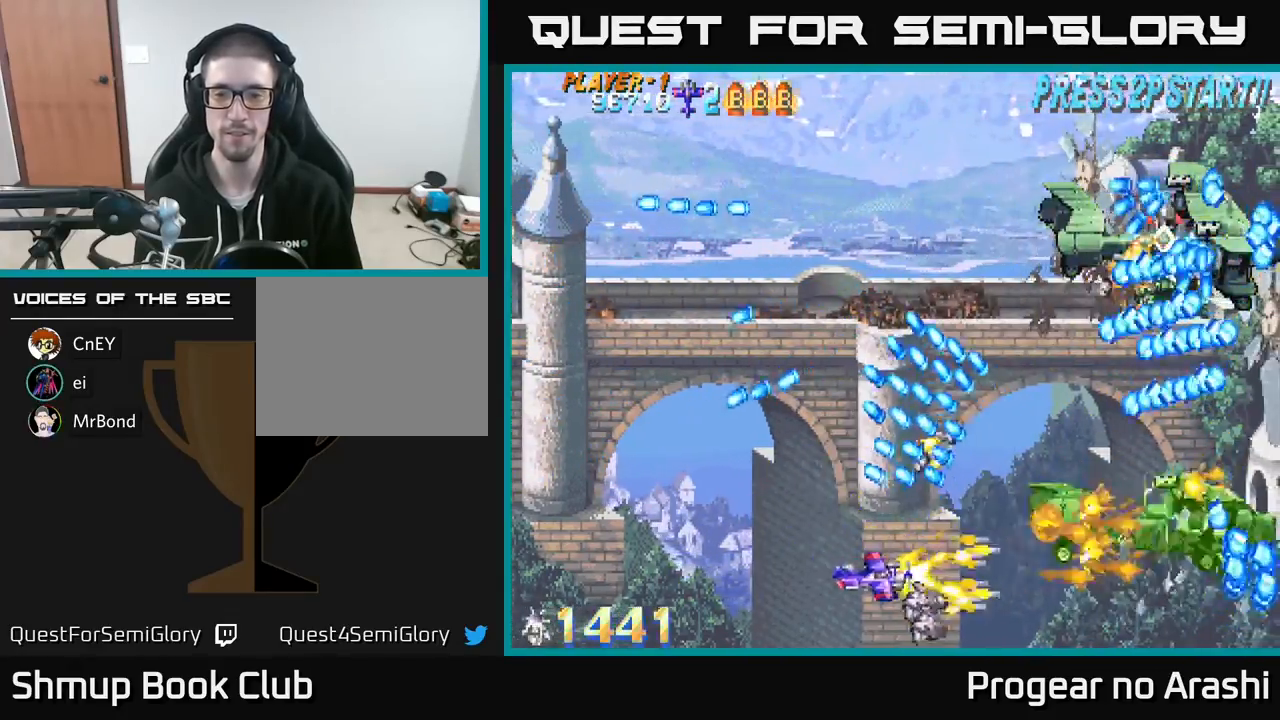
{"buttons": ["X", "DPAD_LEFT"], "left_stick": "center", "events": [[117, "DPAD_UP", "down"], [133, "DPAD_RIGHT", "up"], [183, "X", "up"], [233, "DPAD_LEFT", "down"], [283, "X", "down"], [500, "DPAD_UP", "up"]]}
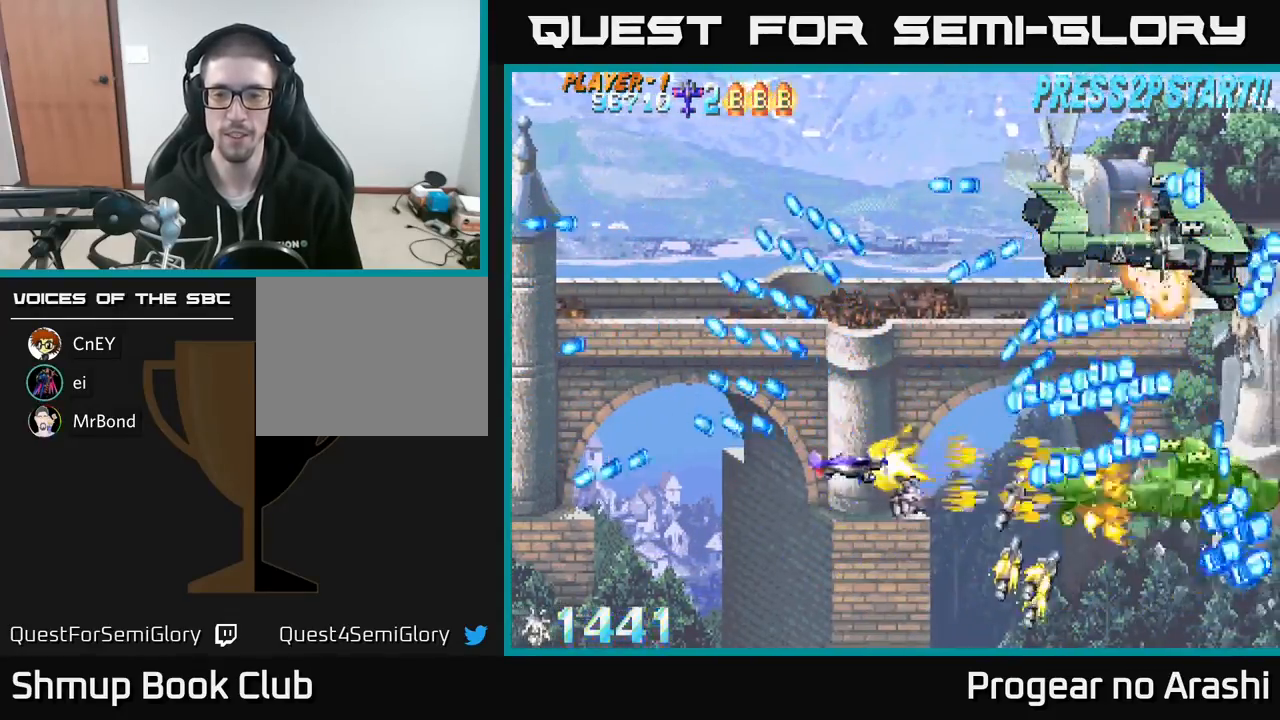
{"buttons": ["A", "DPAD_UP", "DPAD_RIGHT"], "left_stick": "center", "events": [[67, "DPAD_DOWN", "down"], [133, "DPAD_DOWN", "up"], [367, "A", "down"], [367, "DPAD_UP", "down"], [383, "DPAD_LEFT", "up"], [400, "DPAD_RIGHT", "down"], [400, "X", "up"]]}
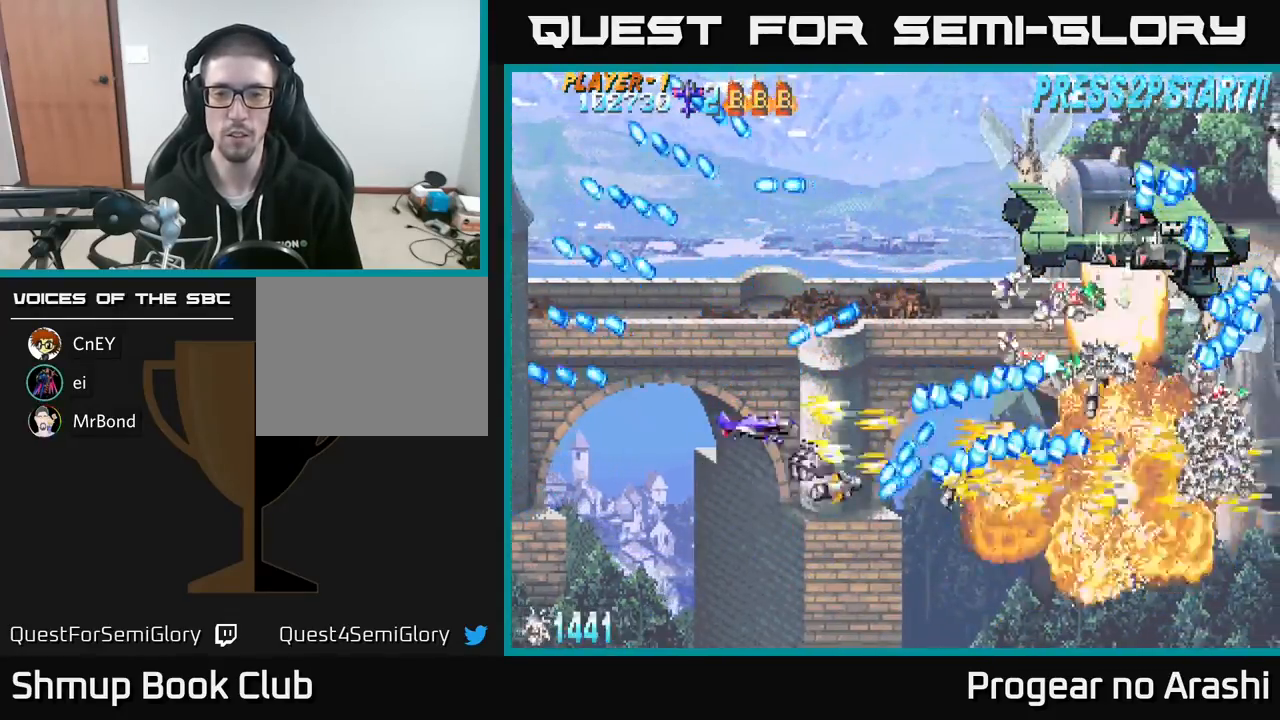
{"buttons": ["X", "DPAD_UP"], "left_stick": "center", "events": [[167, "DPAD_RIGHT", "up"], [200, "DPAD_RIGHT", "down"], [283, "A", "up"], [383, "X", "down"], [400, "DPAD_RIGHT", "up"]]}
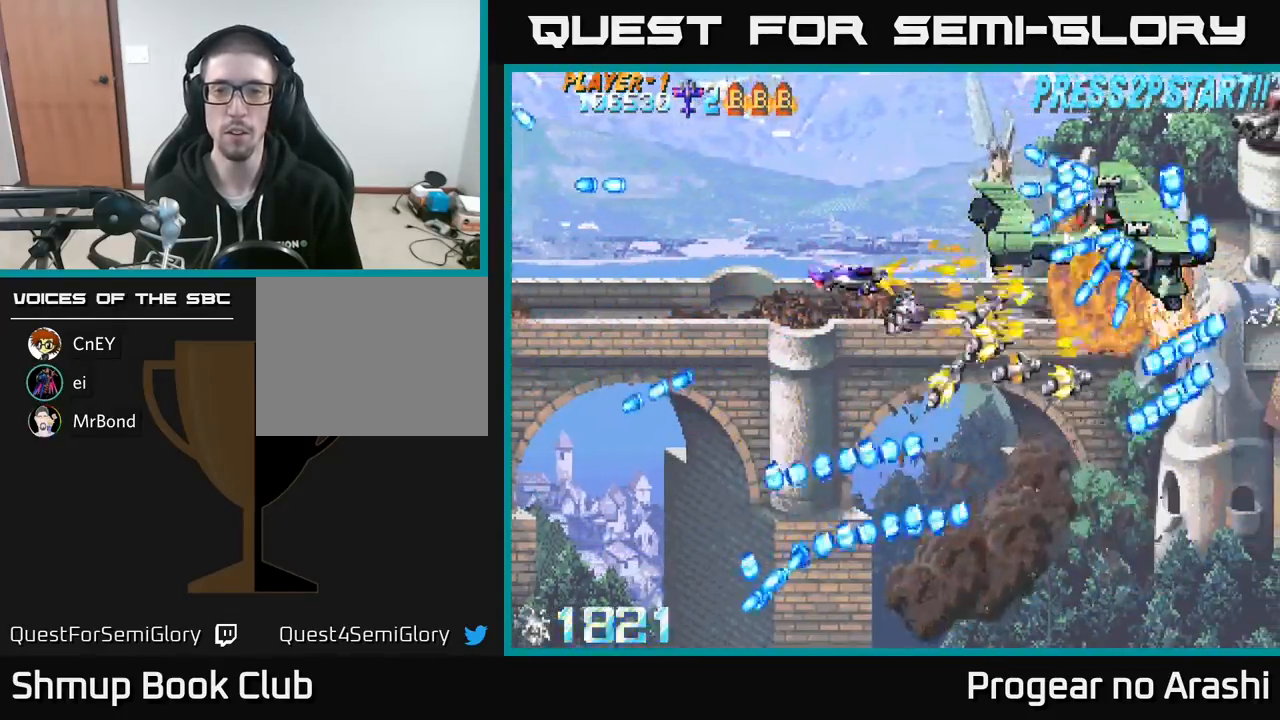
{"buttons": ["X", "DPAD_LEFT"], "left_stick": "center", "events": [[100, "DPAD_LEFT", "down"], [150, "DPAD_UP", "up"], [200, "DPAD_DOWN", "down"], [217, "DPAD_LEFT", "up"], [283, "DPAD_DOWN", "up"], [300, "DPAD_LEFT", "down"], [333, "DPAD_UP", "down"], [400, "DPAD_UP", "up"]]}
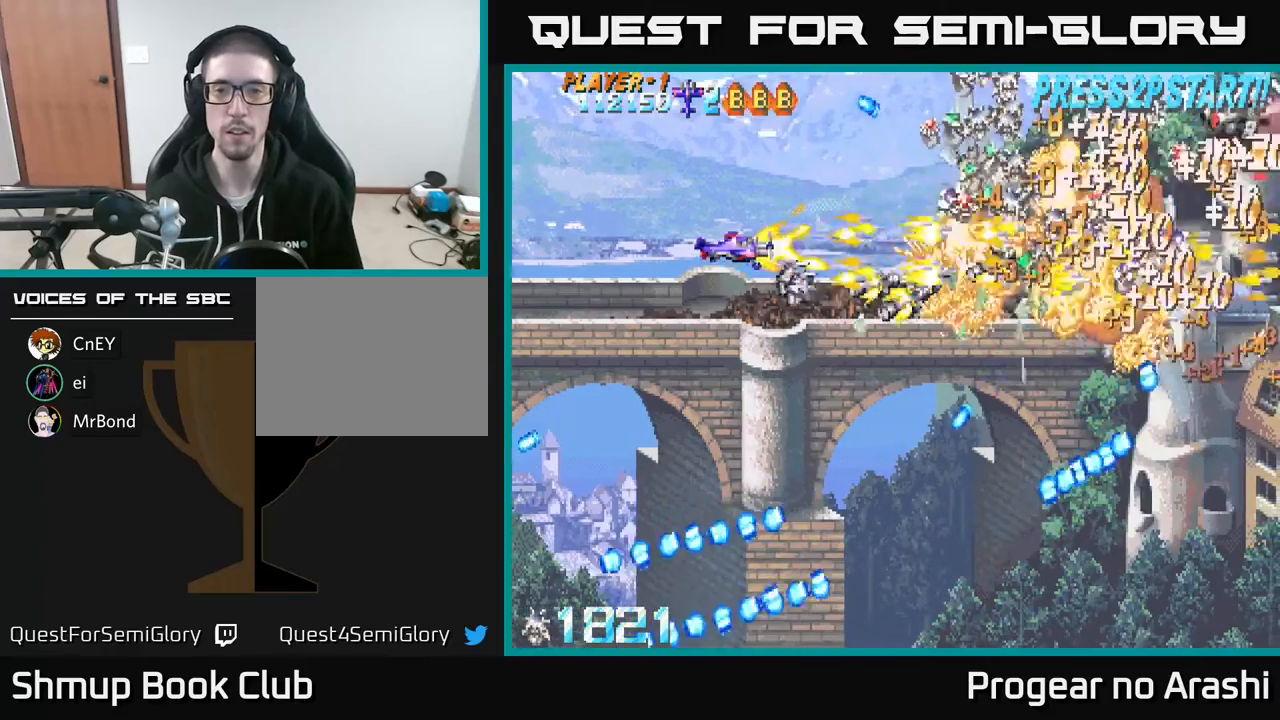
{"buttons": ["DPAD_UP"], "left_stick": "center", "events": [[17, "A", "down"], [67, "DPAD_DOWN", "down"], [67, "DPAD_LEFT", "up"], [67, "X", "up"], [100, "DPAD_RIGHT", "down"], [133, "DPAD_DOWN", "up"], [283, "DPAD_UP", "down"], [300, "DPAD_RIGHT", "up"], [417, "A", "up"]]}
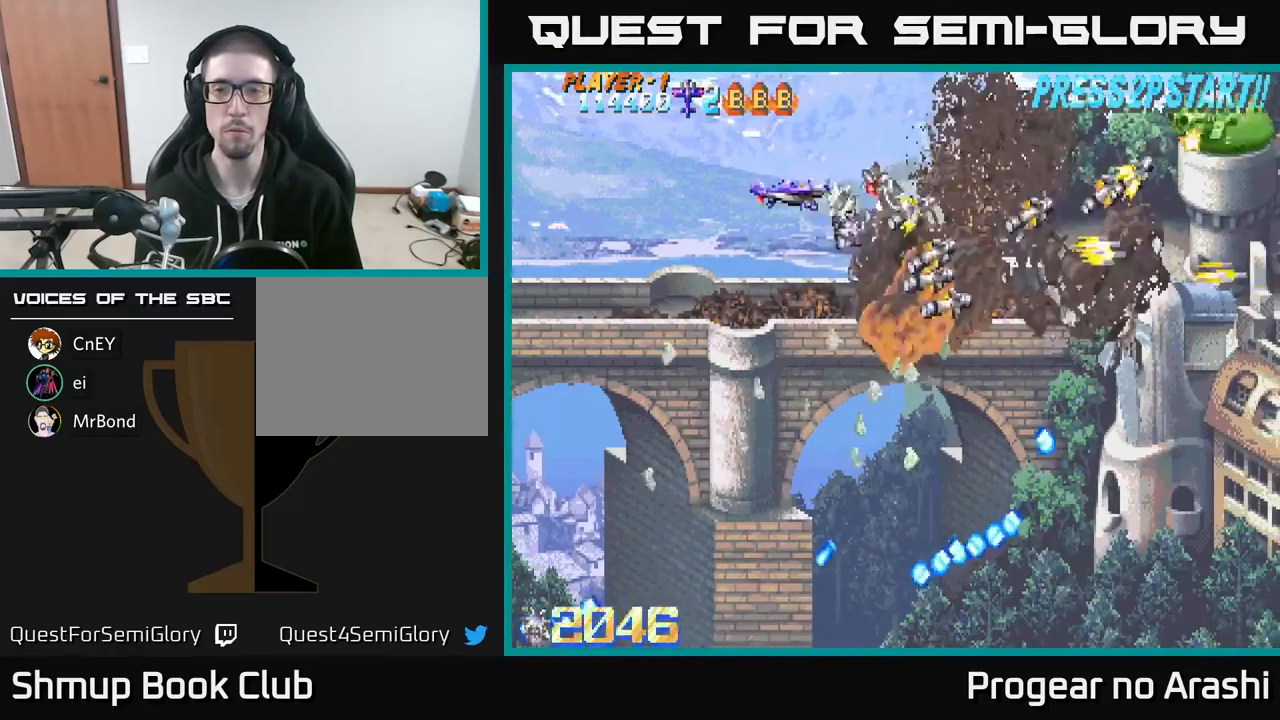
{"buttons": ["DPAD_UP", "DPAD_RIGHT"], "left_stick": "center", "events": [[33, "DPAD_UP", "up"], [133, "DPAD_DOWN", "down"], [200, "DPAD_DOWN", "up"], [217, "DPAD_RIGHT", "down"], [467, "DPAD_UP", "down"]]}
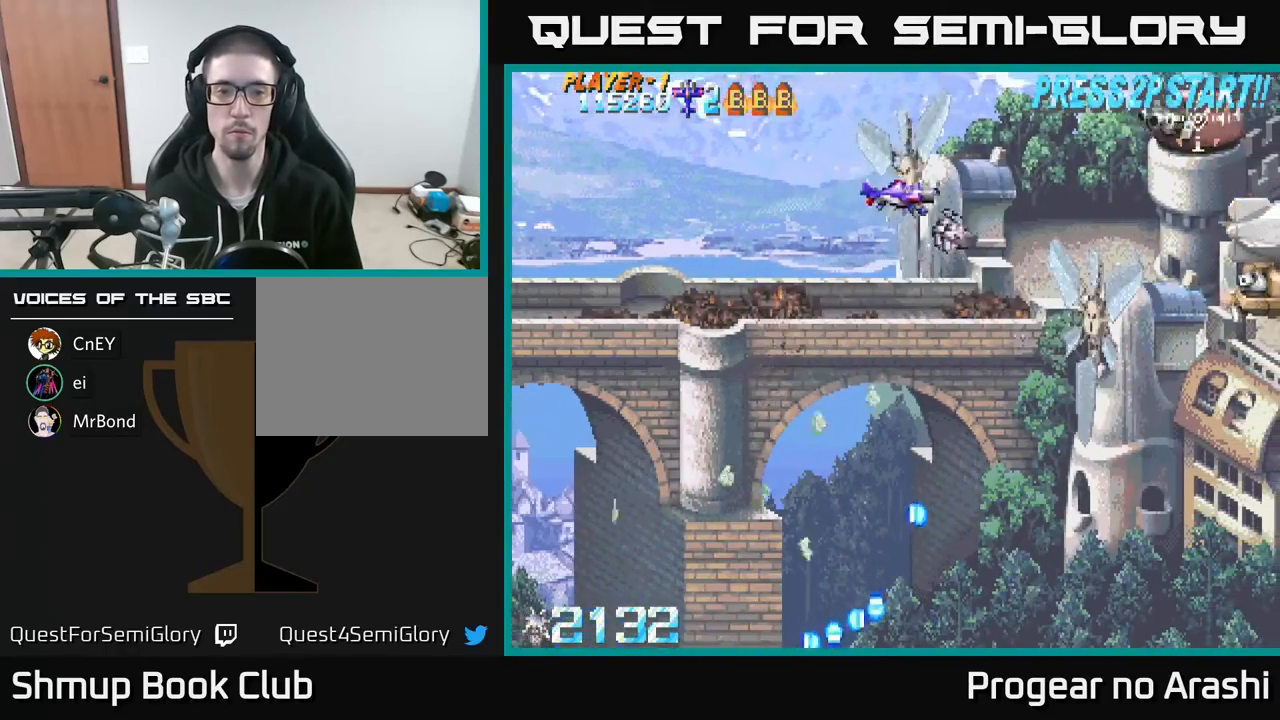
{"buttons": ["DPAD_DOWN", "DPAD_RIGHT"], "left_stick": "center", "events": [[183, "DPAD_UP", "up"], [200, "DPAD_RIGHT", "up"], [233, "DPAD_DOWN", "down"], [383, "DPAD_RIGHT", "down"]]}
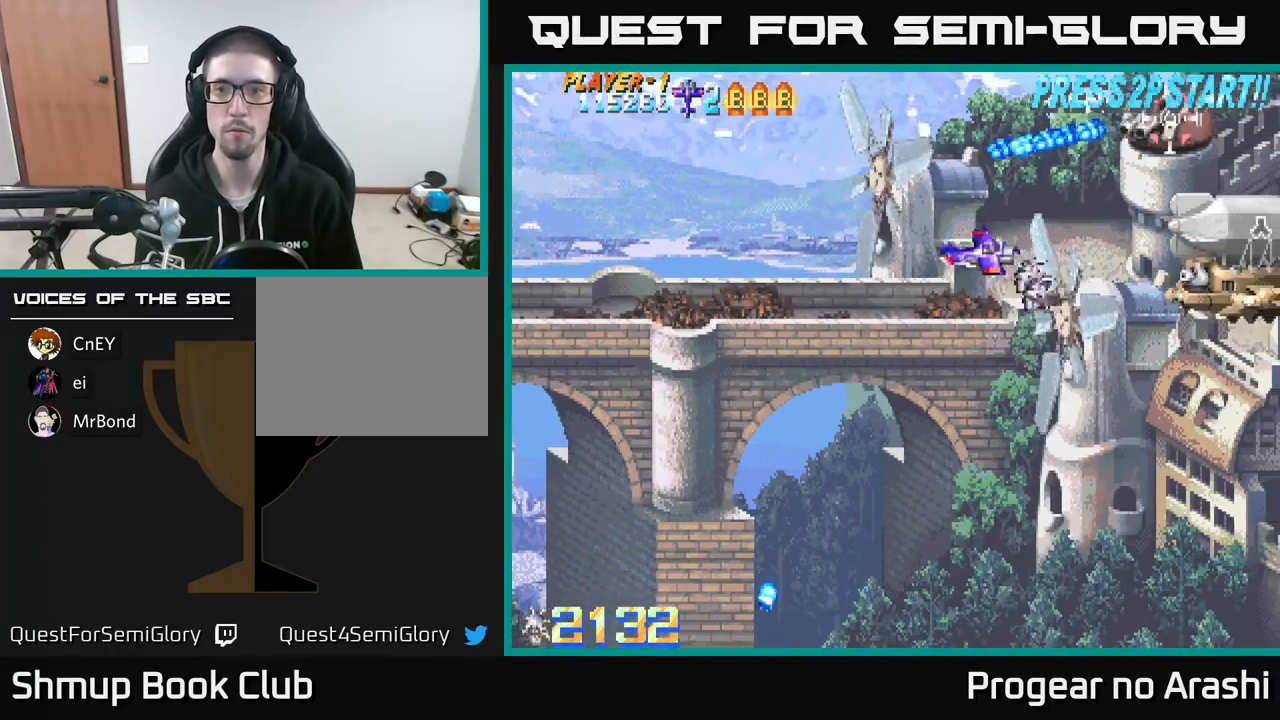
{"buttons": [], "left_stick": "center", "events": [[200, "DPAD_DOWN", "up"], [200, "DPAD_RIGHT", "up"]]}